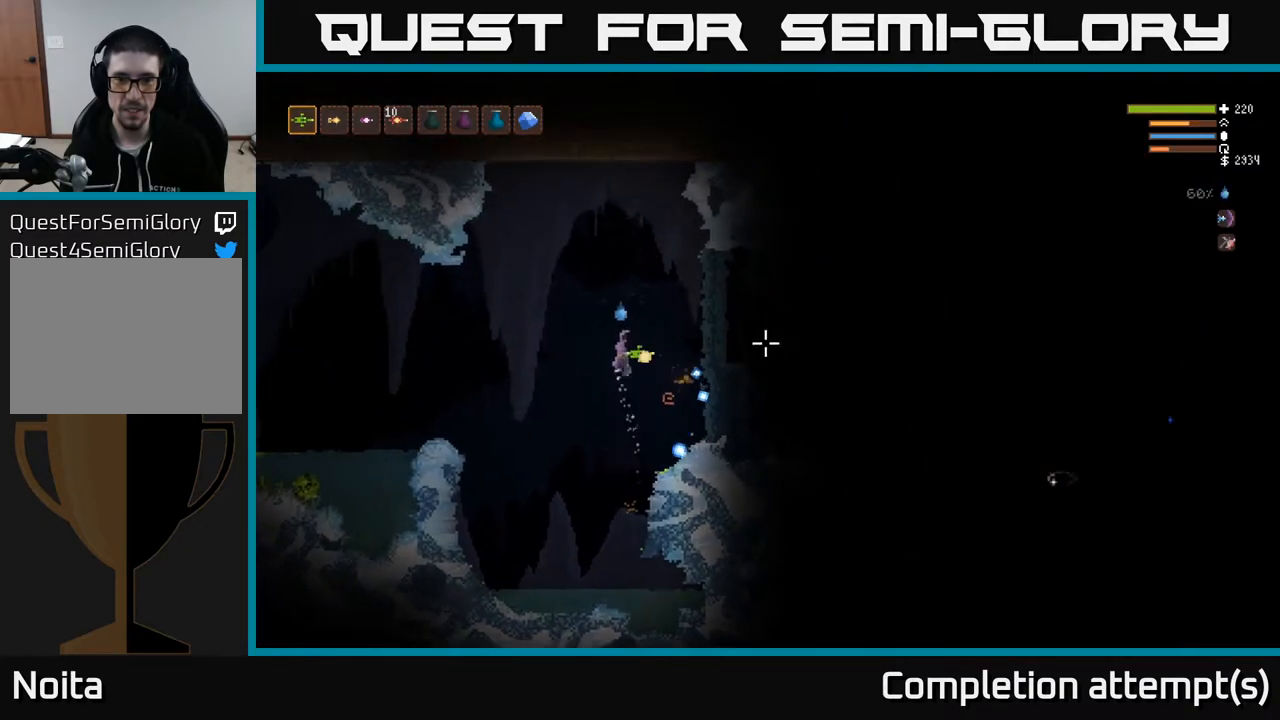
Gameplay with a controller (Xbox layout); each line is a JSON object with the inputs held at the frame after it. "events" lists button and stick changes between this image and that frame as [ms after this image, input, new state], when the widget could be followed in between.
{"buttons": [], "left_stick": "left", "right_stick": "right", "events": [[217, "L2", "up"], [217, "R2", "up"], [433, "R1", "down"], [483, "R1", "up"]]}
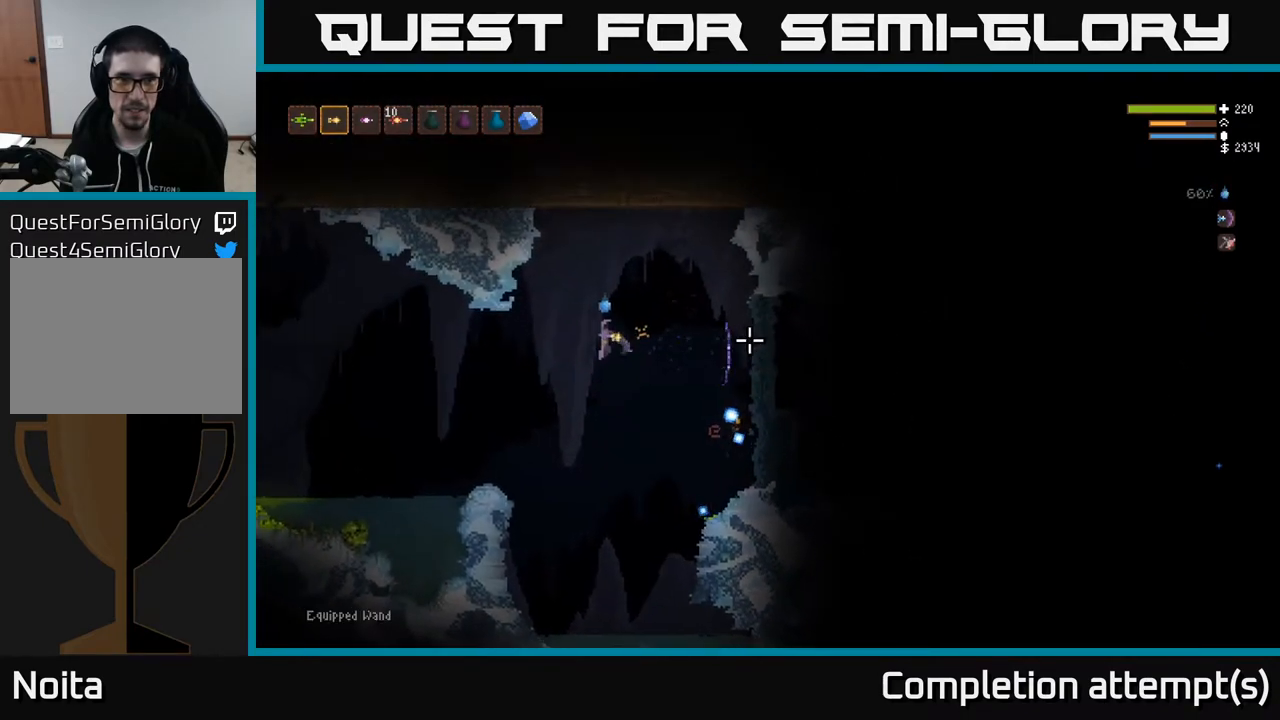
{"buttons": ["R2"], "left_stick": "center", "right_stick": "right", "events": [[67, "R2", "down"], [100, "L2", "down"], [217, "L2", "up"], [333, "left_stick", "center"]]}
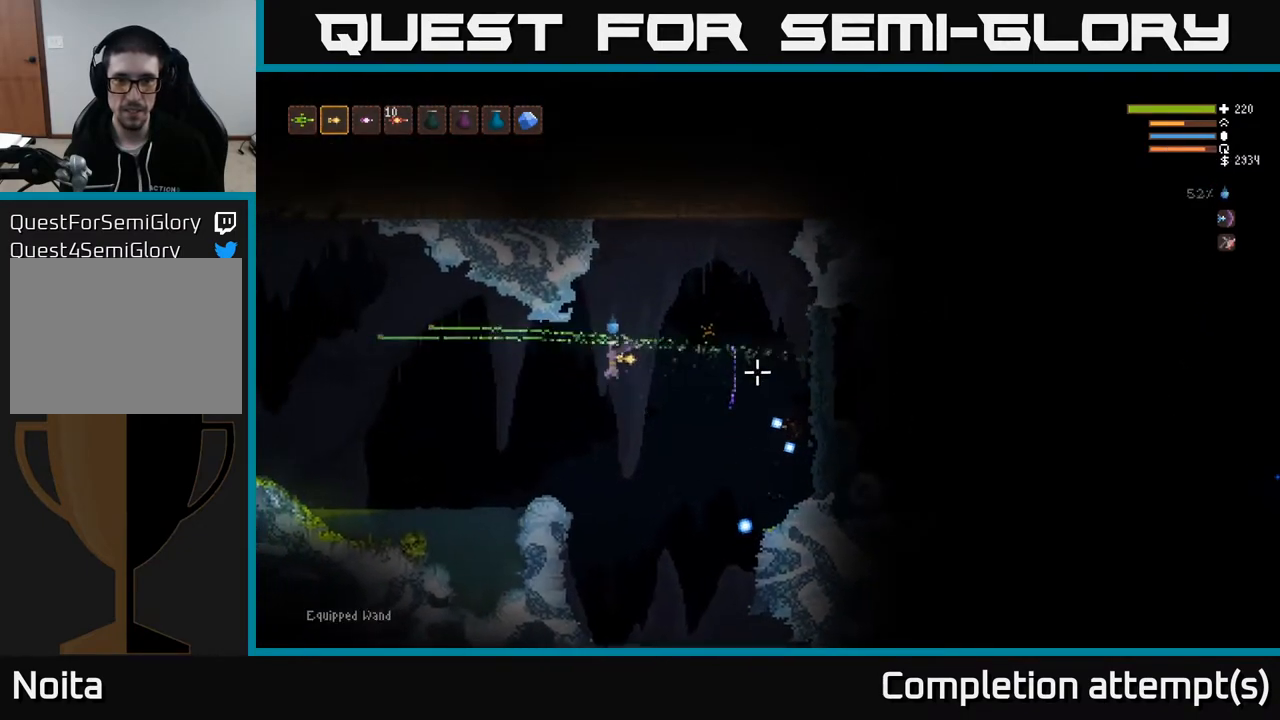
{"buttons": ["R2"], "left_stick": "center", "right_stick": "right", "events": [[83, "left_stick", "left"], [217, "L2", "down"], [383, "L2", "up"], [417, "left_stick", "center"]]}
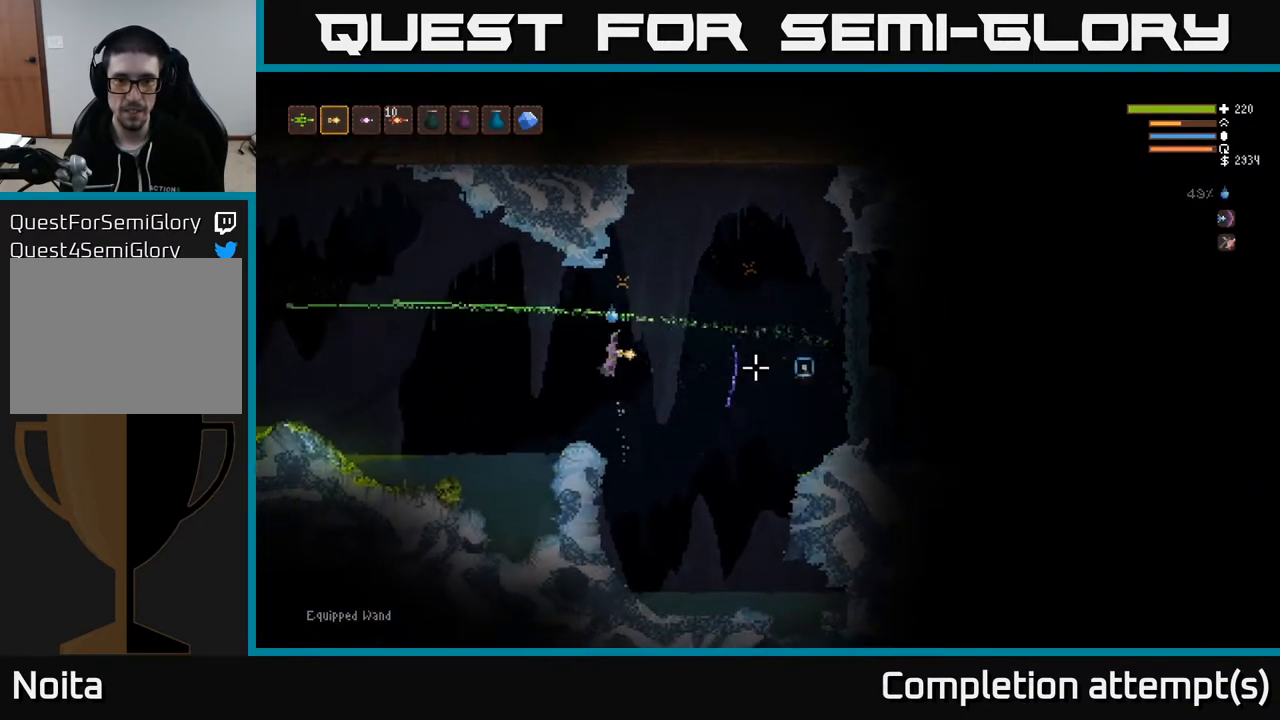
{"buttons": ["L2"], "left_stick": "left", "right_stick": "right", "events": [[50, "left_stick", "left"], [67, "L2", "down"], [117, "R2", "up"], [183, "L2", "up"], [183, "left_stick", "center"], [233, "R1", "down"], [300, "R1", "up"], [383, "L2", "down"], [383, "left_stick", "left"], [417, "R2", "down"], [483, "R2", "up"]]}
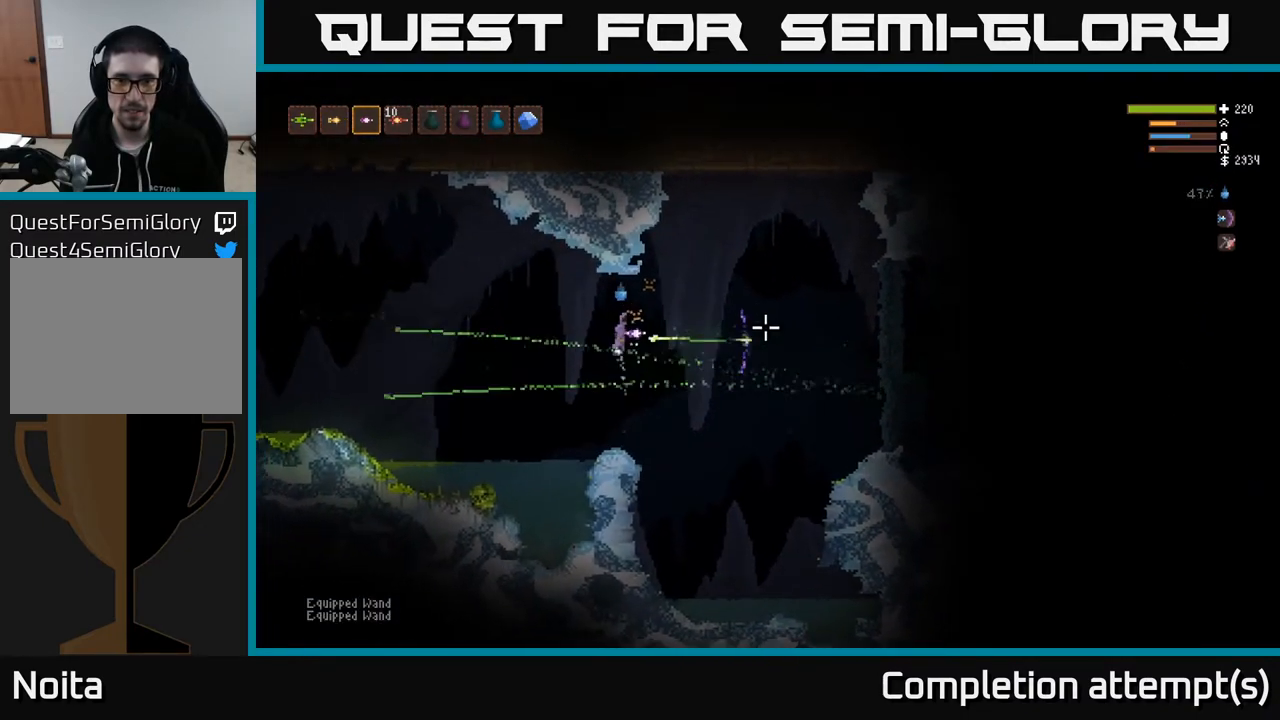
{"buttons": [], "left_stick": "center", "right_stick": "right", "events": [[17, "L2", "up"], [183, "left_stick", "center"], [250, "left_stick", "right"], [283, "L2", "down"], [417, "L2", "up"], [483, "left_stick", "center"]]}
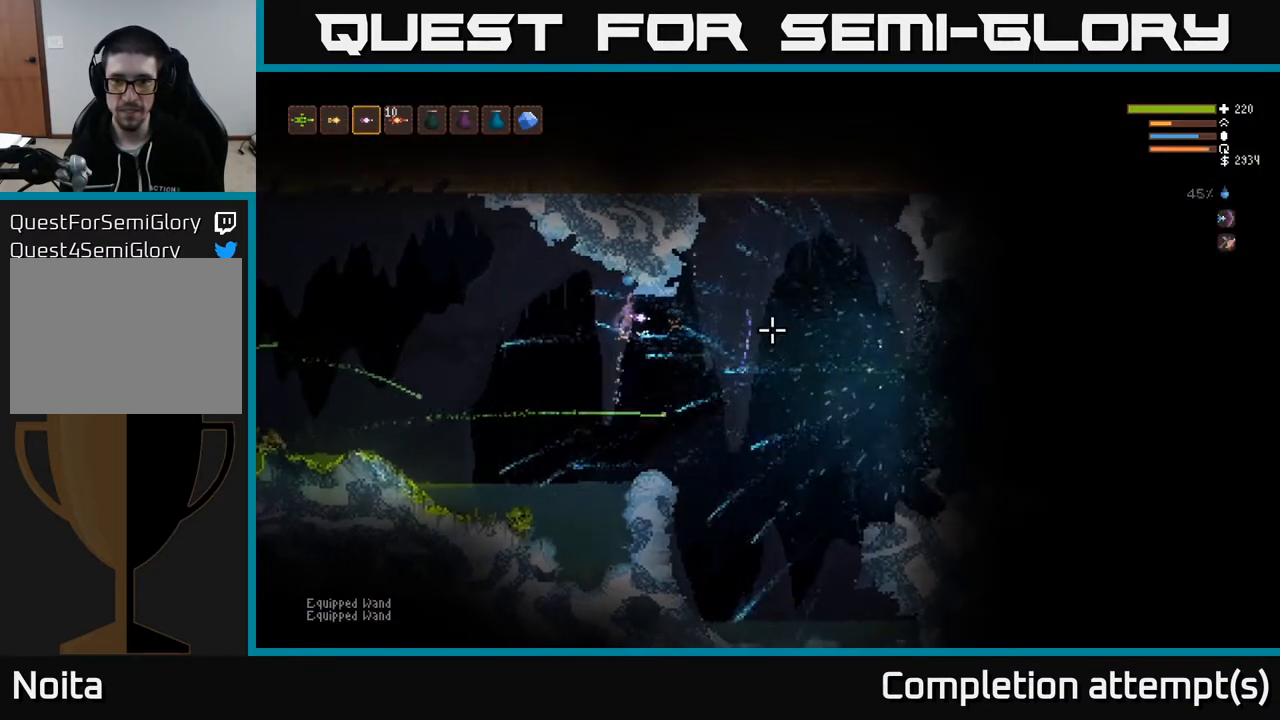
{"buttons": ["L1"], "left_stick": "center", "right_stick": "right", "events": [[167, "left_stick", "right"], [183, "L2", "down"], [333, "L2", "up"], [367, "left_stick", "center"], [467, "L1", "down"]]}
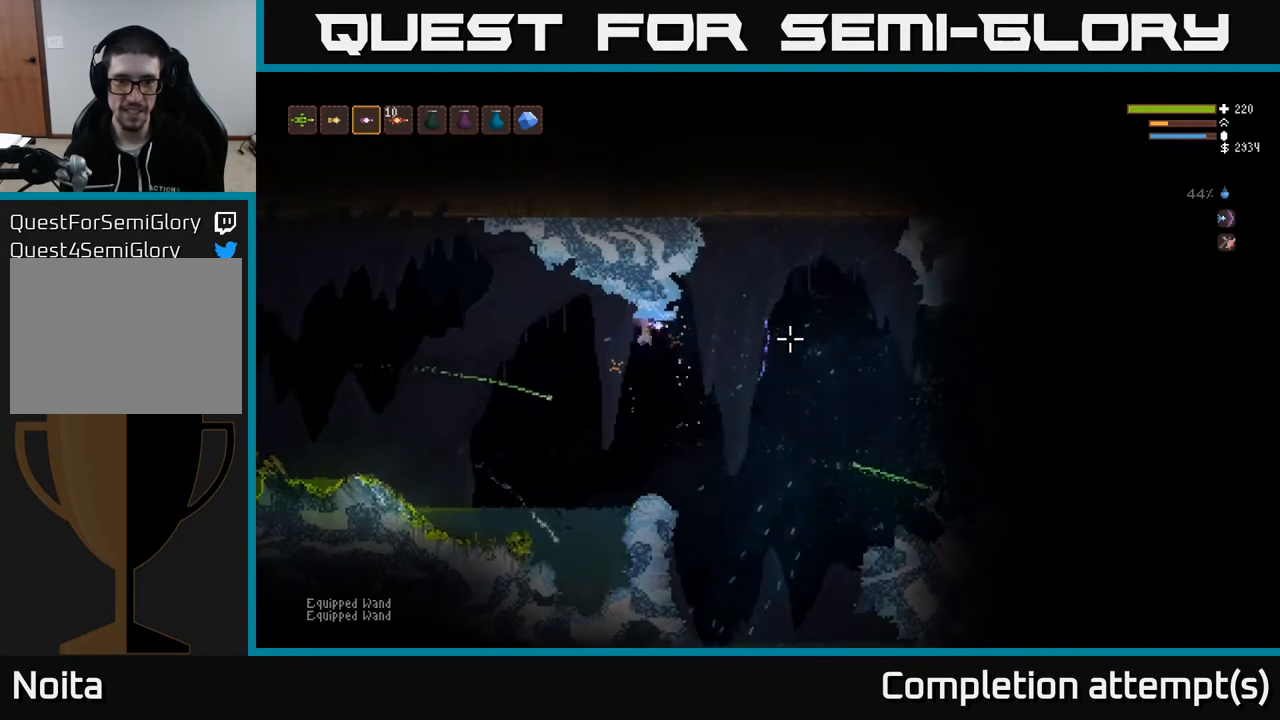
{"buttons": [], "left_stick": "right", "right_stick": "right", "events": [[17, "left_stick", "right"], [83, "L1", "up"], [83, "left_stick", "center"], [283, "left_stick", "left"], [400, "left_stick", "center"], [450, "left_stick", "right"]]}
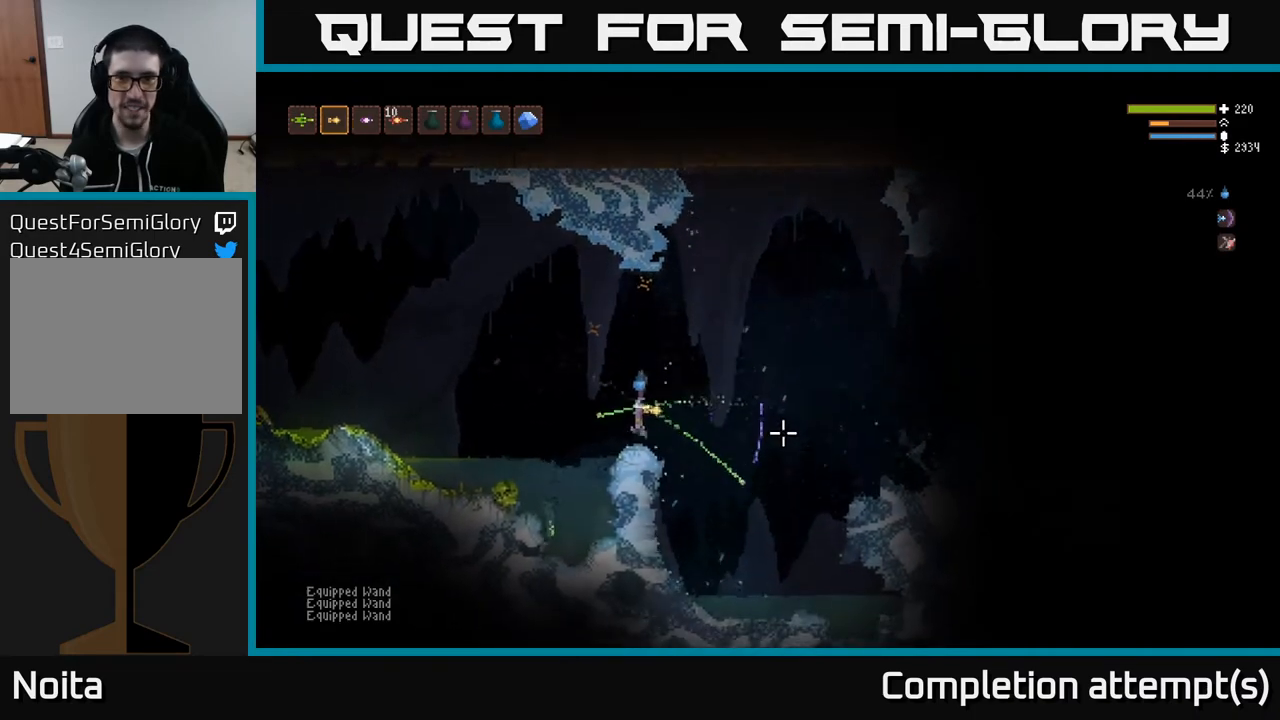
{"buttons": ["L2"], "left_stick": "right", "right_stick": "right", "events": [[17, "L2", "down"], [233, "L2", "up"], [367, "R2", "down"], [467, "L2", "down"], [500, "R2", "up"]]}
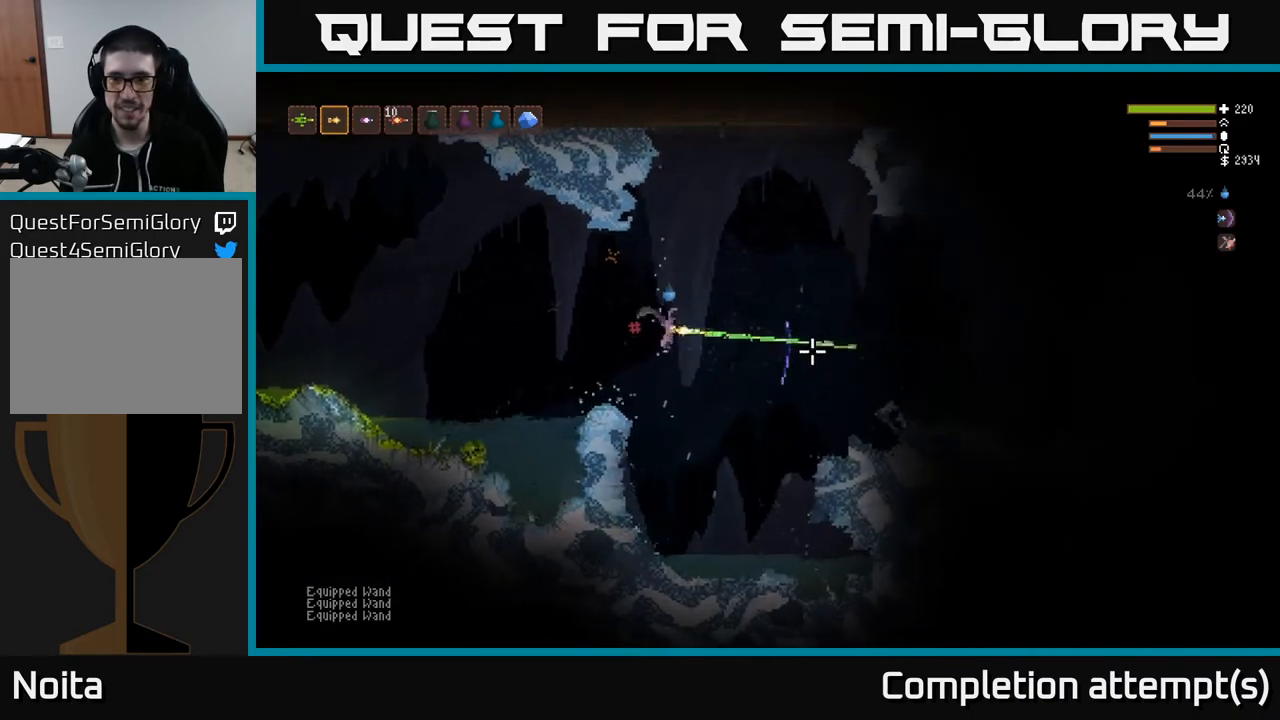
{"buttons": ["R2"], "left_stick": "right", "right_stick": "right", "events": [[67, "L2", "up"], [133, "R2", "down"], [200, "L2", "down"], [350, "L2", "up"]]}
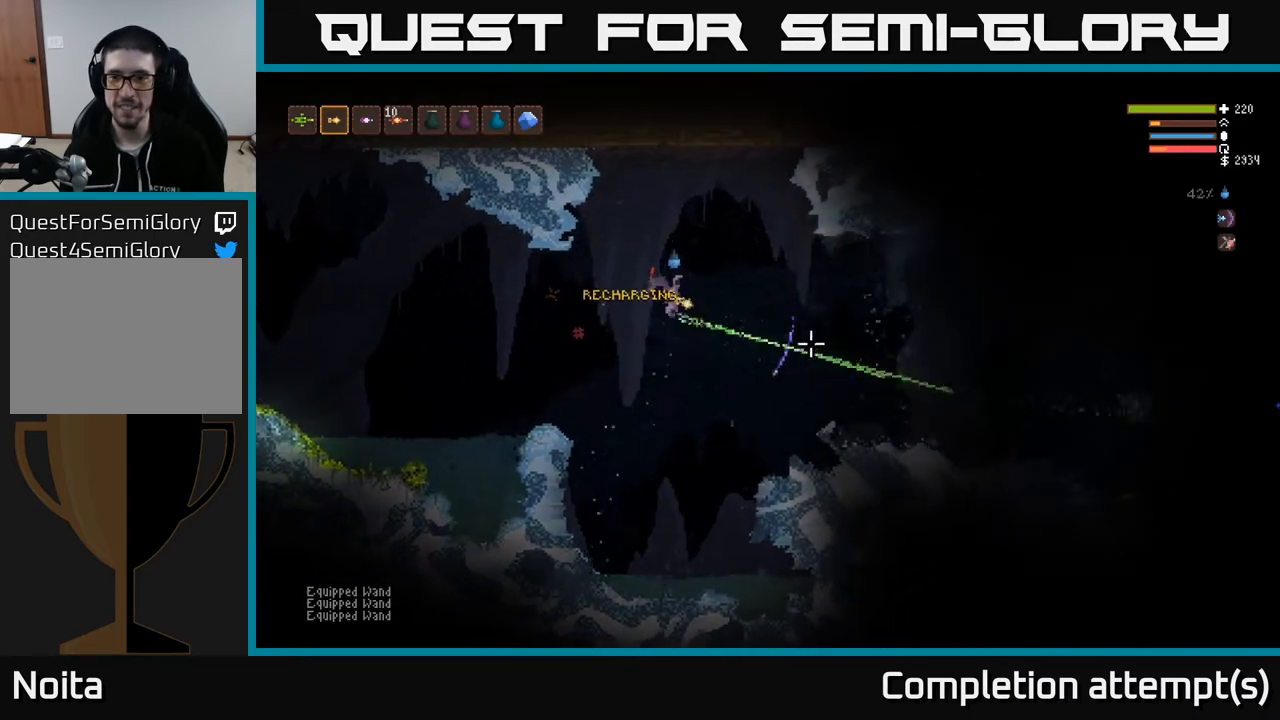
{"buttons": ["L2", "R2"], "left_stick": "left", "right_stick": "right", "events": [[117, "L2", "down"], [267, "L2", "up"], [383, "L2", "down"], [400, "left_stick", "left"]]}
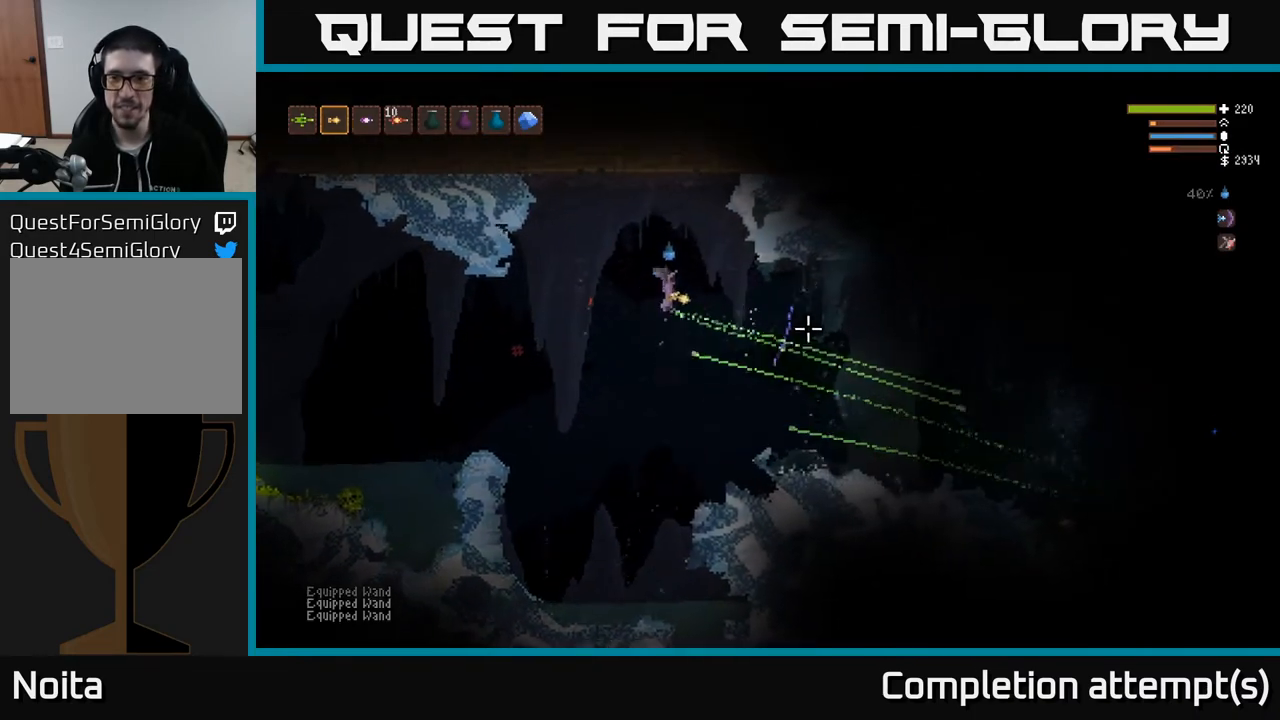
{"buttons": [], "left_stick": "right", "right_stick": "right", "events": [[17, "left_stick", "center"], [50, "L2", "up"], [83, "R2", "up"], [367, "left_stick", "right"]]}
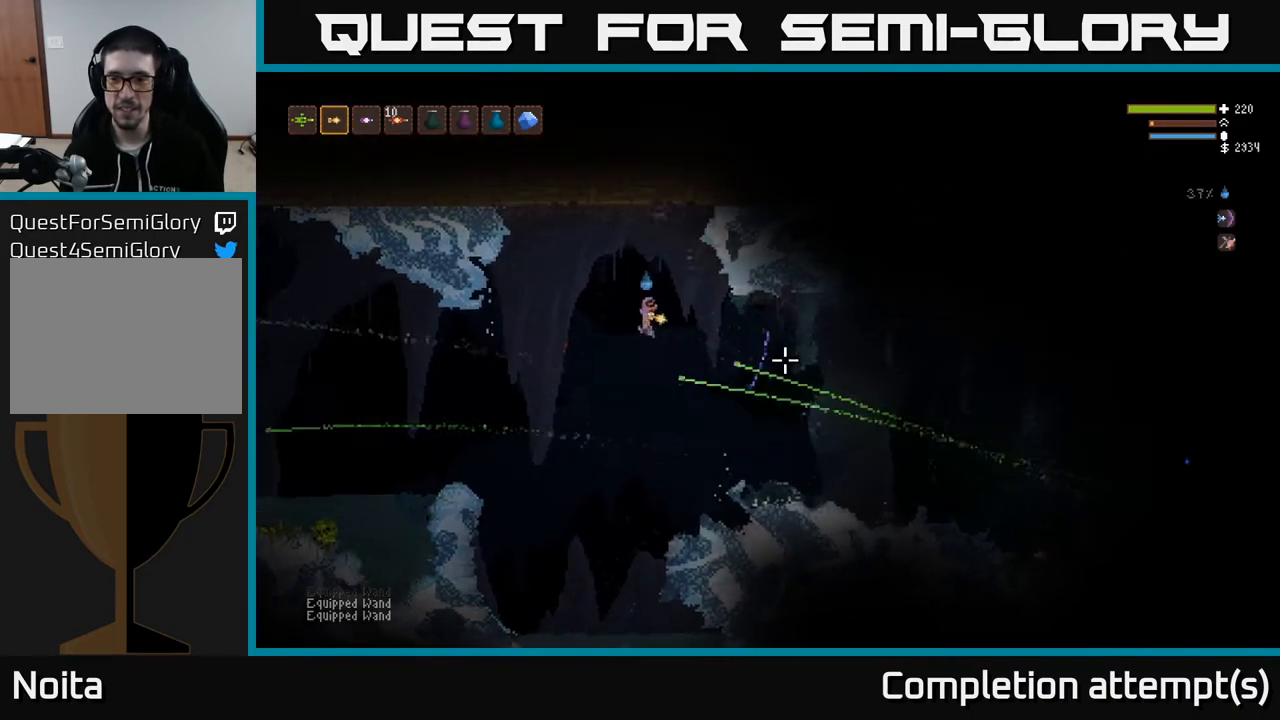
{"buttons": [], "left_stick": "left", "right_stick": "right", "events": [[167, "R2", "down"], [250, "left_stick", "center"], [283, "R2", "up"], [300, "left_stick", "left"], [317, "L2", "down"], [450, "L2", "up"]]}
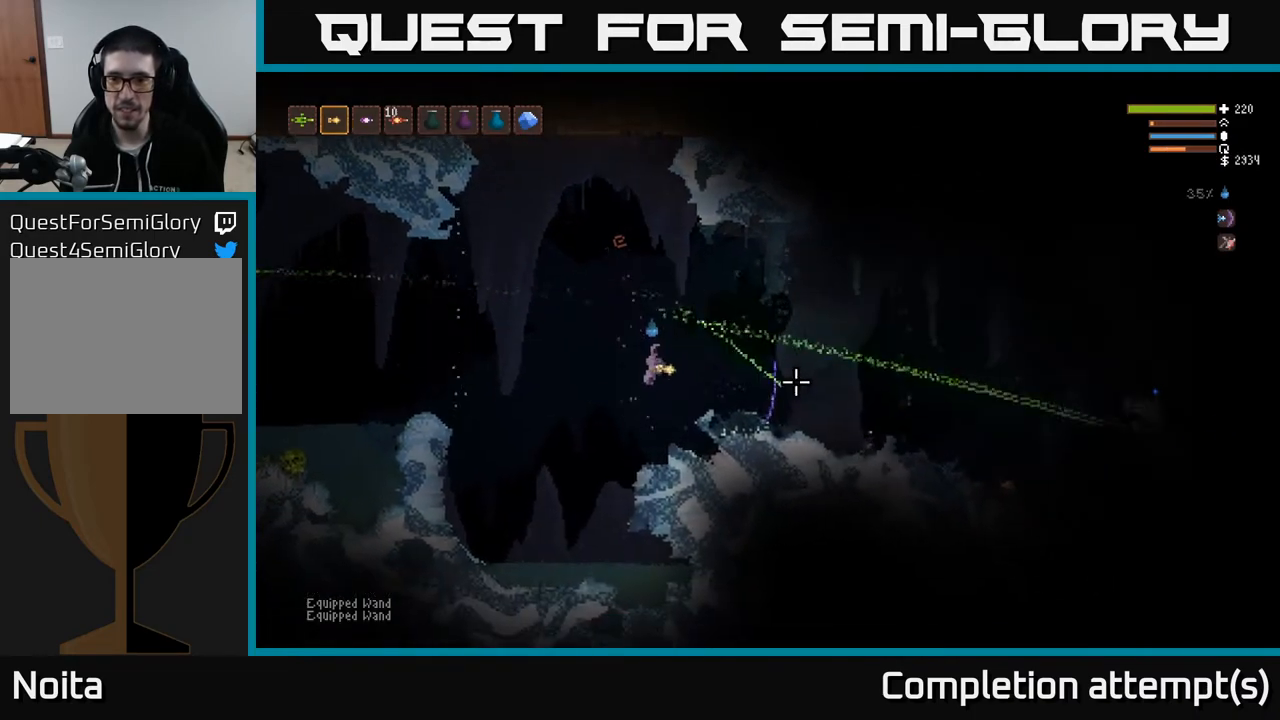
{"buttons": [], "left_stick": "center", "right_stick": "right", "events": [[500, "left_stick", "center"]]}
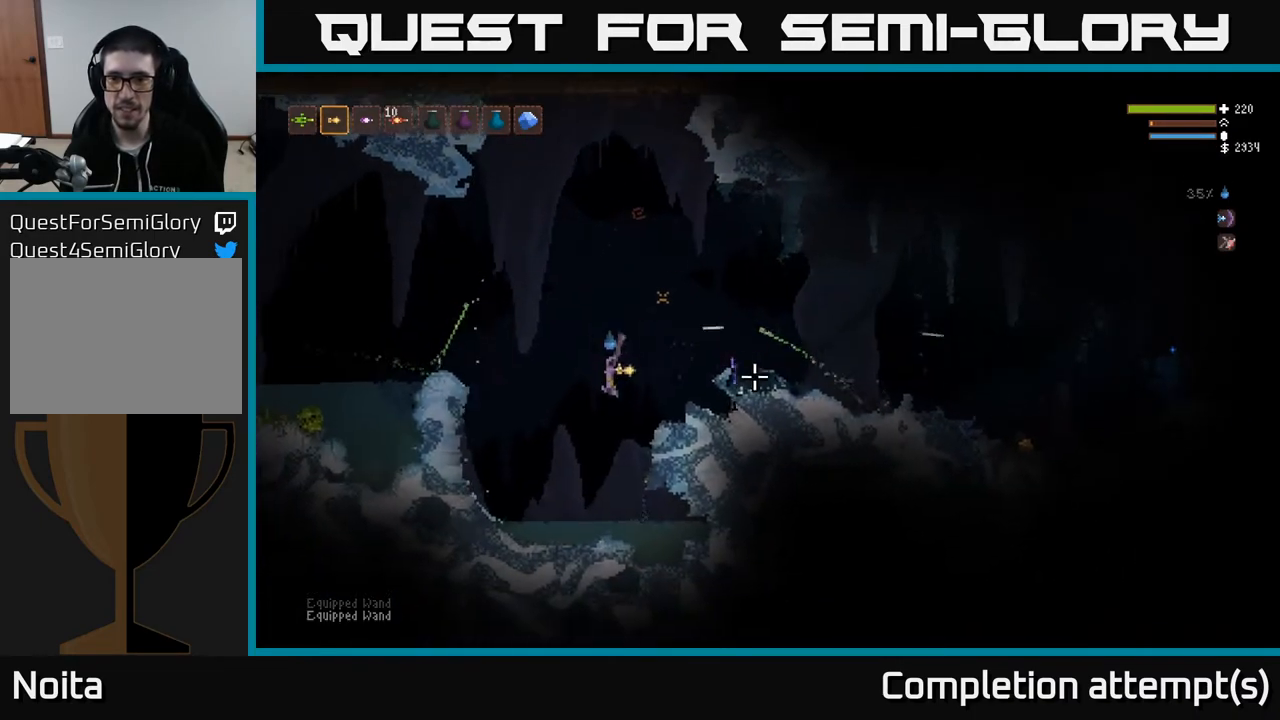
{"buttons": [], "left_stick": "center", "right_stick": "right", "events": [[133, "left_stick", "right"], [250, "left_stick", "center"]]}
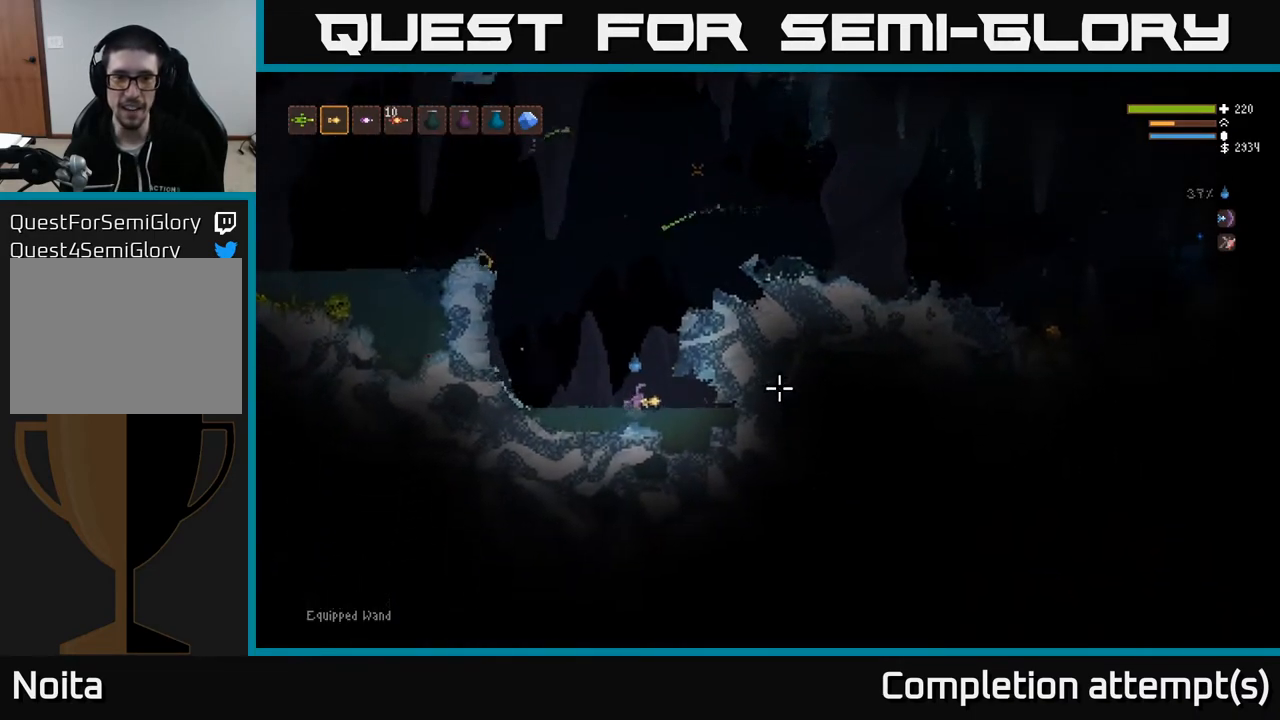
{"buttons": [], "left_stick": "left", "right_stick": "right", "events": [[383, "left_stick", "left"]]}
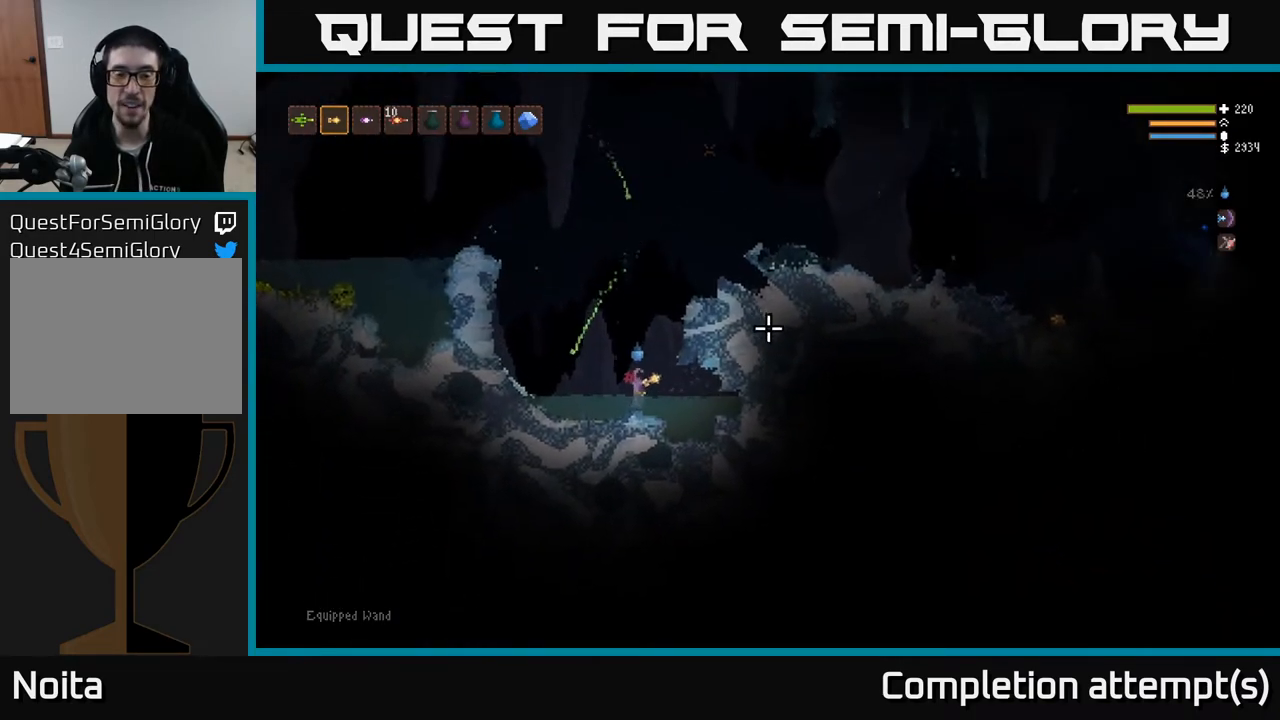
{"buttons": [], "left_stick": "center", "right_stick": "right", "events": [[83, "left_stick", "center"]]}
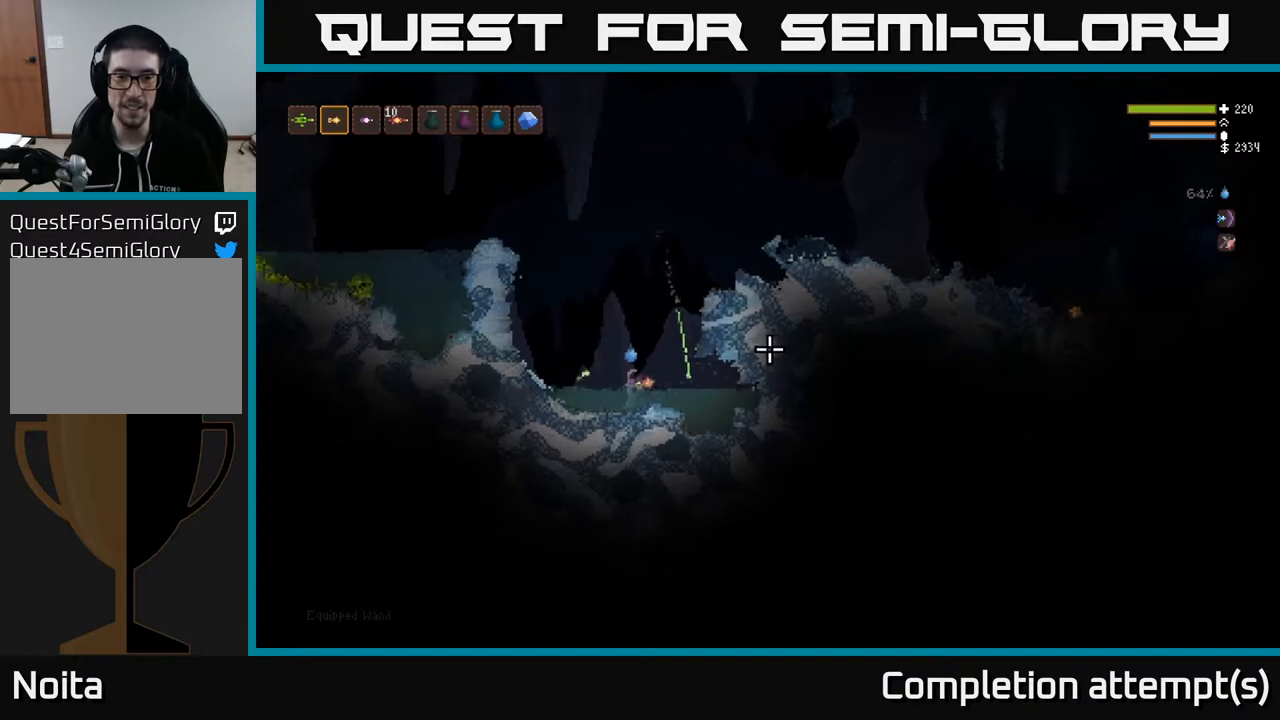
{"buttons": ["L2"], "left_stick": "center", "right_stick": "right", "events": [[150, "L2", "down"], [300, "L2", "up"], [500, "L2", "down"]]}
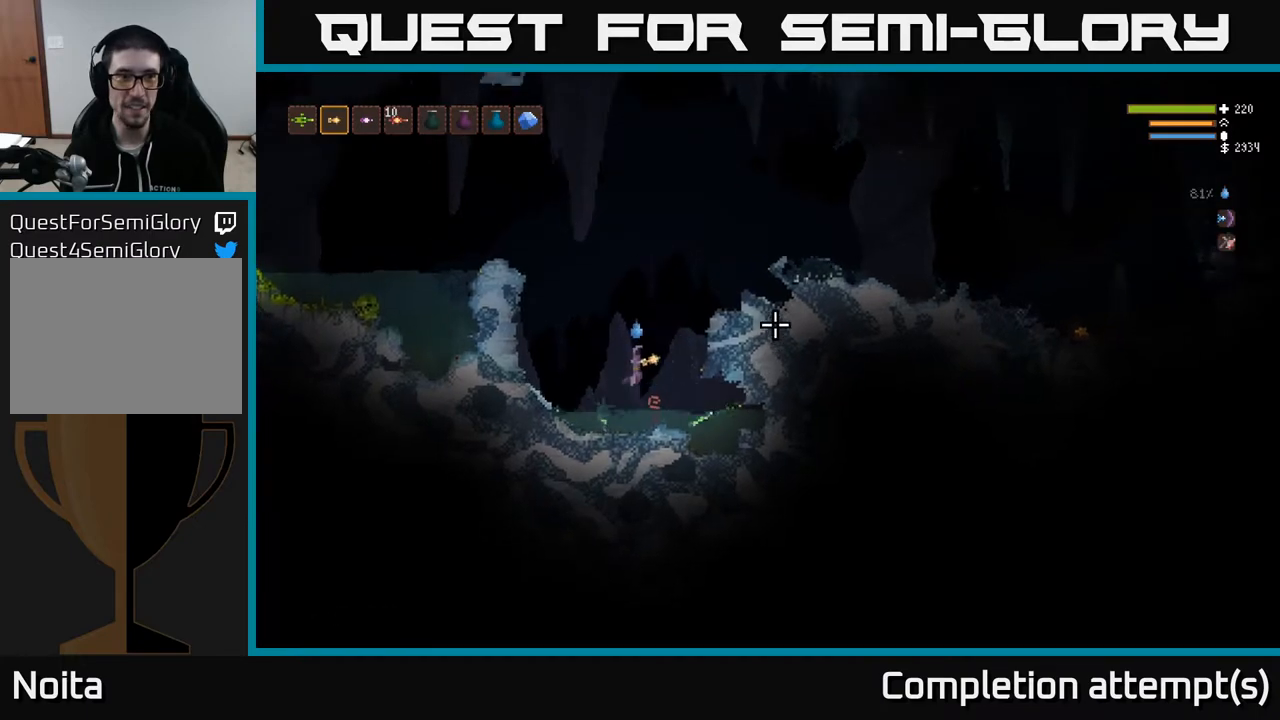
{"buttons": [], "left_stick": "right", "right_stick": "right", "events": [[67, "left_stick", "right"], [167, "L2", "up"], [217, "left_stick", "center"], [467, "left_stick", "right"]]}
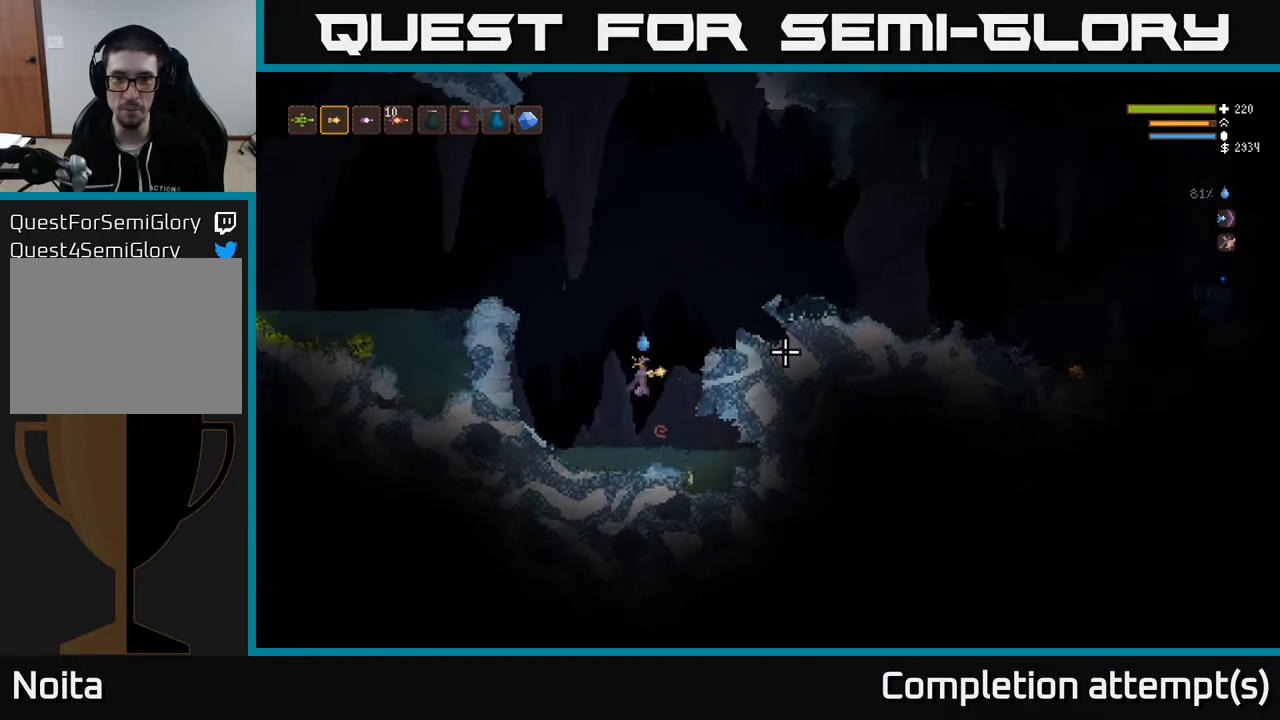
{"buttons": ["L2"], "left_stick": "right", "right_stick": "right", "events": [[17, "L2", "down"], [250, "L2", "up"], [383, "L2", "down"]]}
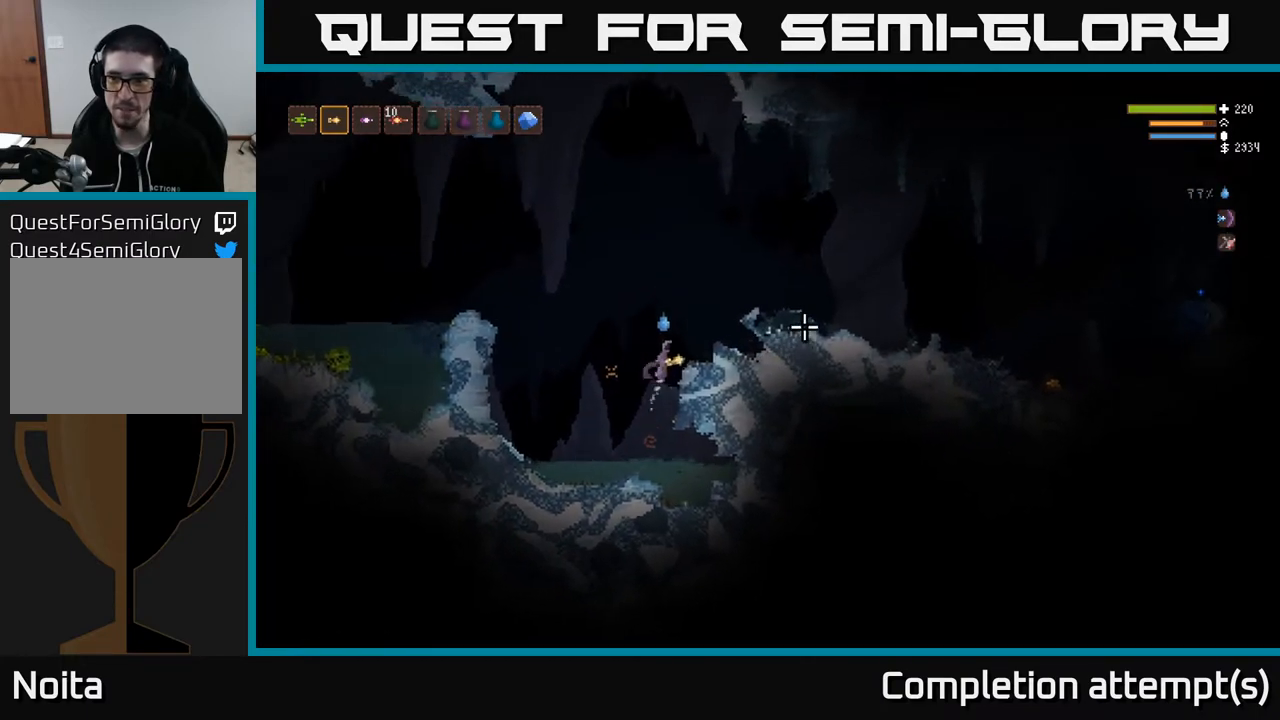
{"buttons": ["L2"], "left_stick": "center", "right_stick": "right", "events": [[50, "L2", "up"], [67, "R1", "down"], [67, "left_stick", "center"], [117, "left_stick", "left"], [133, "R1", "up"], [200, "L2", "down"], [367, "left_stick", "center"]]}
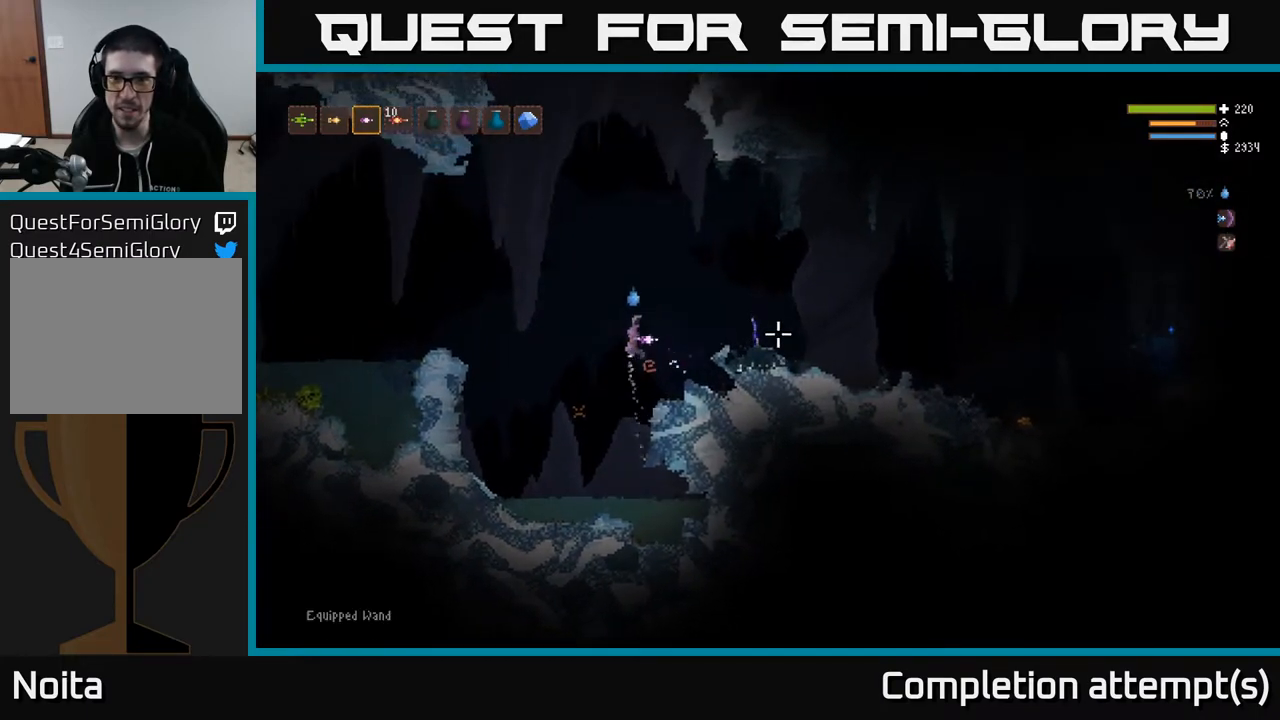
{"buttons": [], "left_stick": "down-left", "right_stick": "right", "events": [[150, "left_stick", "left"], [183, "R2", "down"], [233, "R2", "up"], [250, "L2", "up"], [267, "left_stick", "down-left"]]}
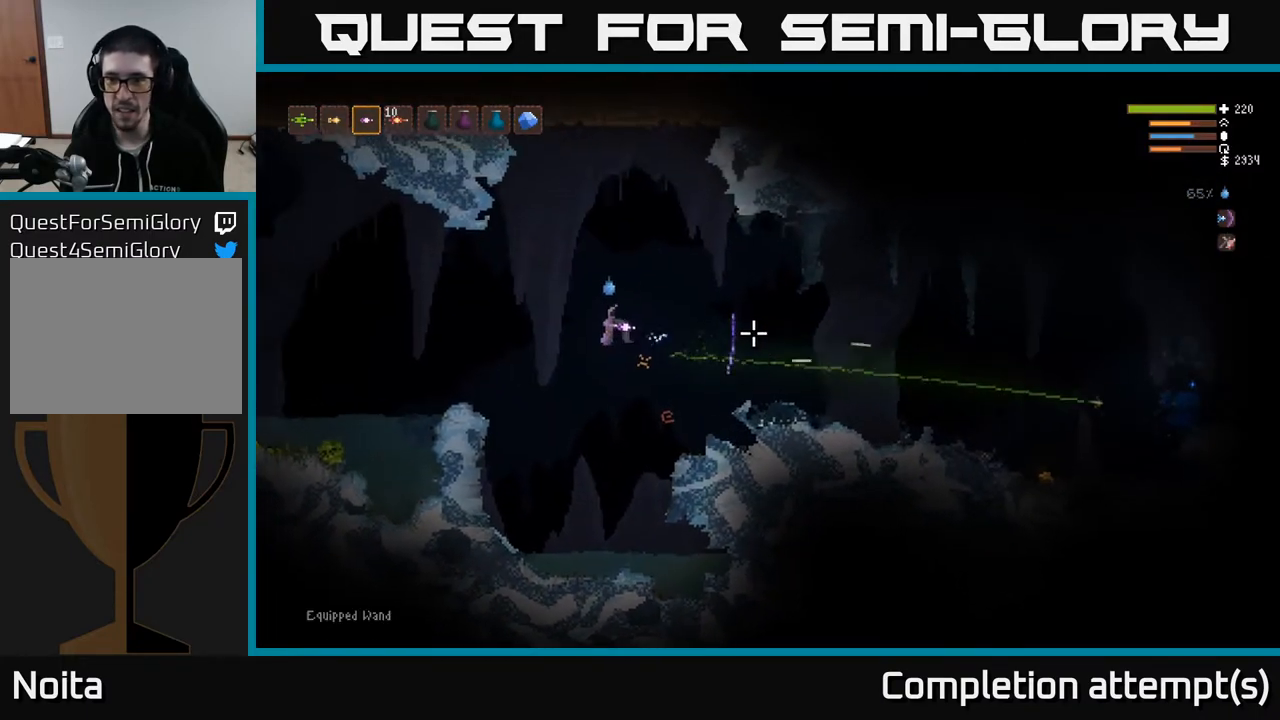
{"buttons": [], "left_stick": "right", "right_stick": "right", "events": [[217, "left_stick", "center"], [333, "left_stick", "right"]]}
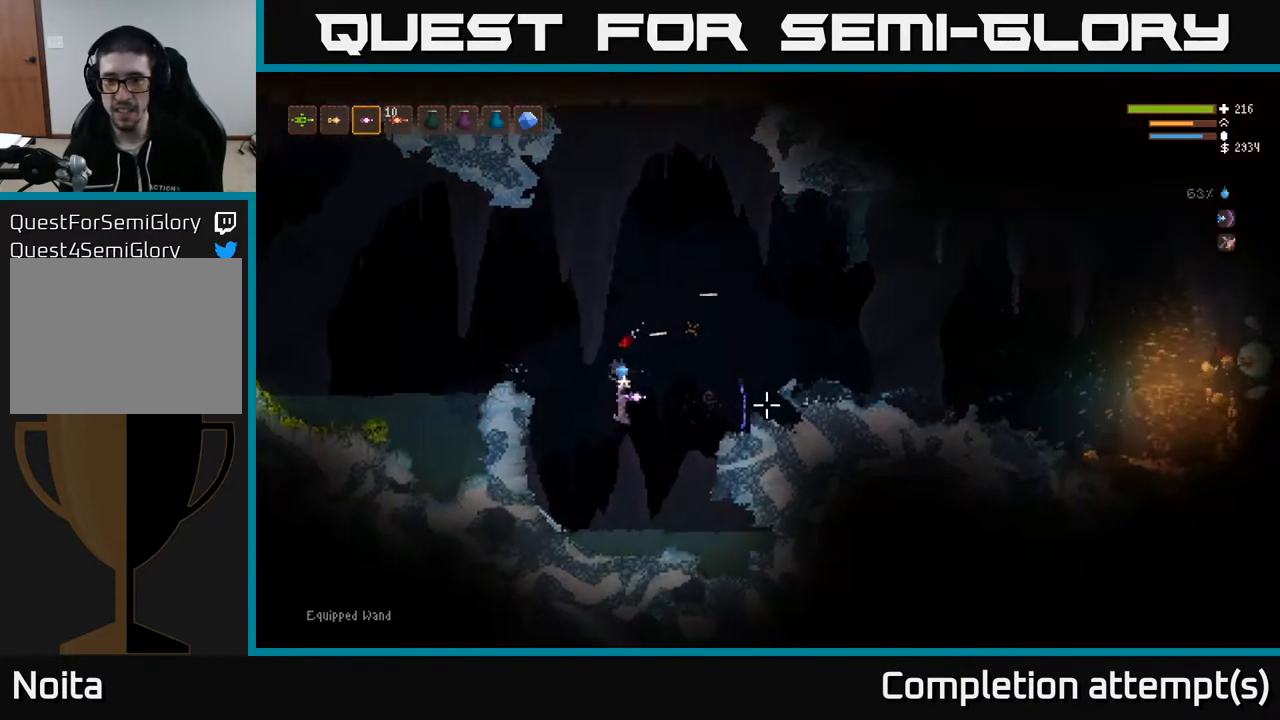
{"buttons": ["L2"], "left_stick": "right", "right_stick": "right", "events": [[50, "left_stick", "center"], [117, "left_stick", "right"], [217, "left_stick", "center"], [367, "L2", "down"], [467, "left_stick", "right"]]}
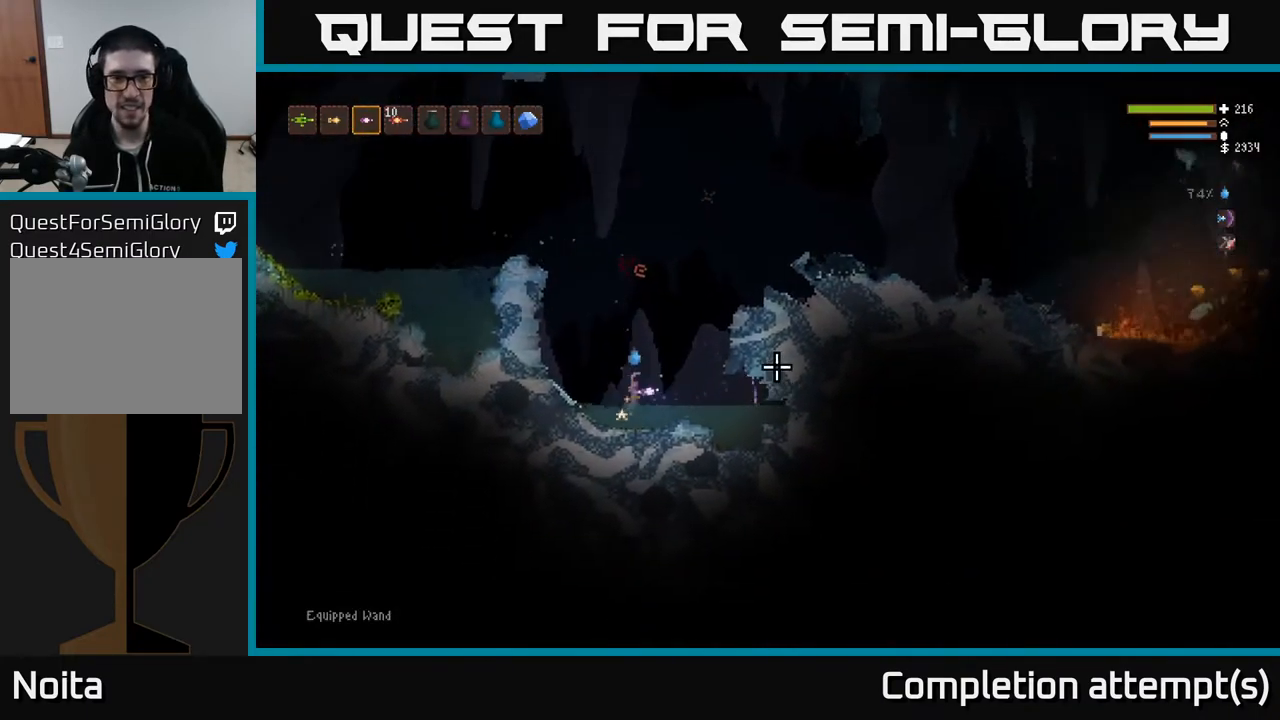
{"buttons": ["L2"], "left_stick": "right", "right_stick": "right", "events": [[133, "L2", "up"], [267, "L1", "down"], [367, "L1", "up"], [417, "left_stick", "center"], [467, "L2", "down"], [500, "left_stick", "right"]]}
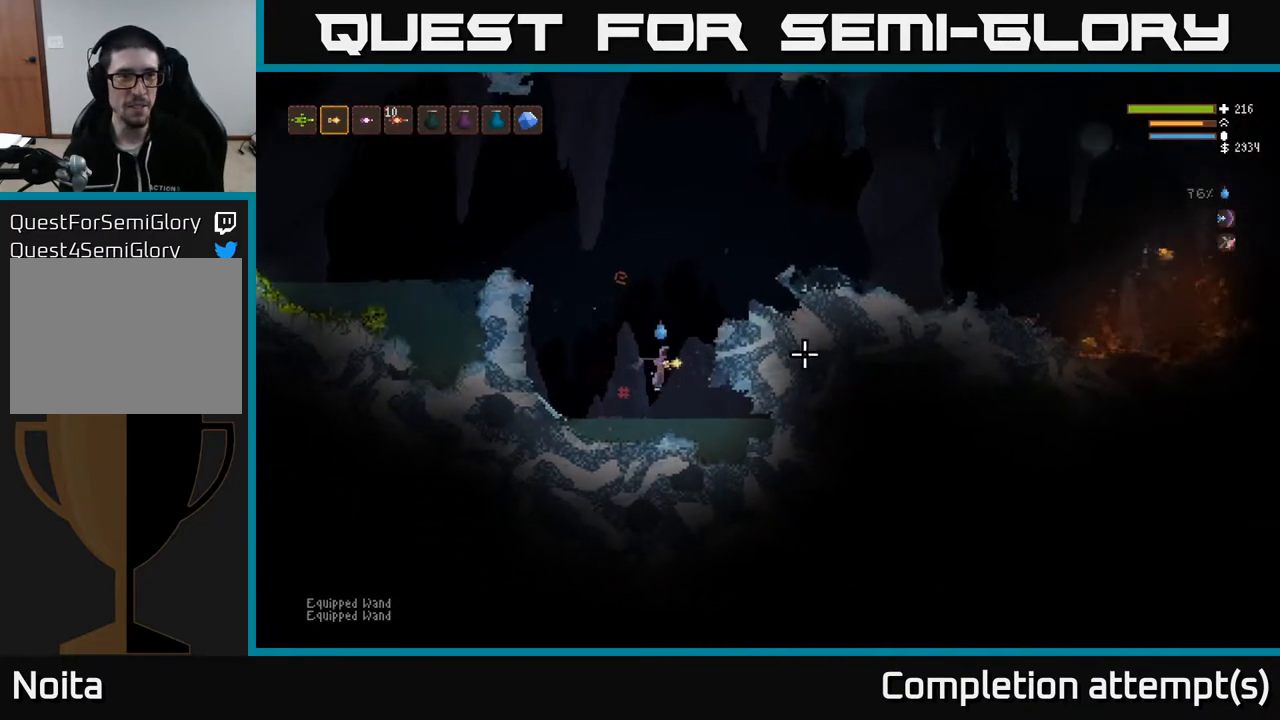
{"buttons": ["L2"], "left_stick": "right", "right_stick": "right", "events": [[100, "left_stick", "center"], [150, "left_stick", "left"], [233, "left_stick", "center"], [333, "left_stick", "right"]]}
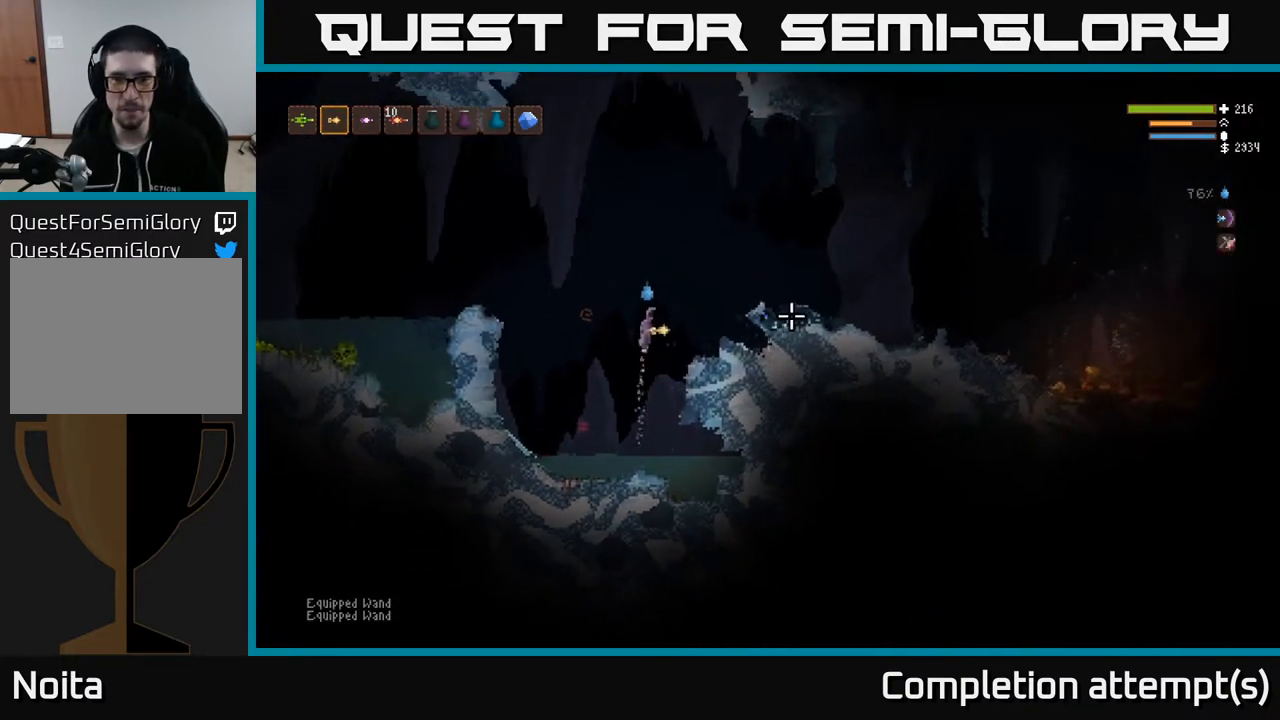
{"buttons": ["L2"], "left_stick": "right", "right_stick": "right", "events": [[200, "L2", "up"], [283, "L1", "down"], [400, "L1", "up"], [483, "L2", "down"]]}
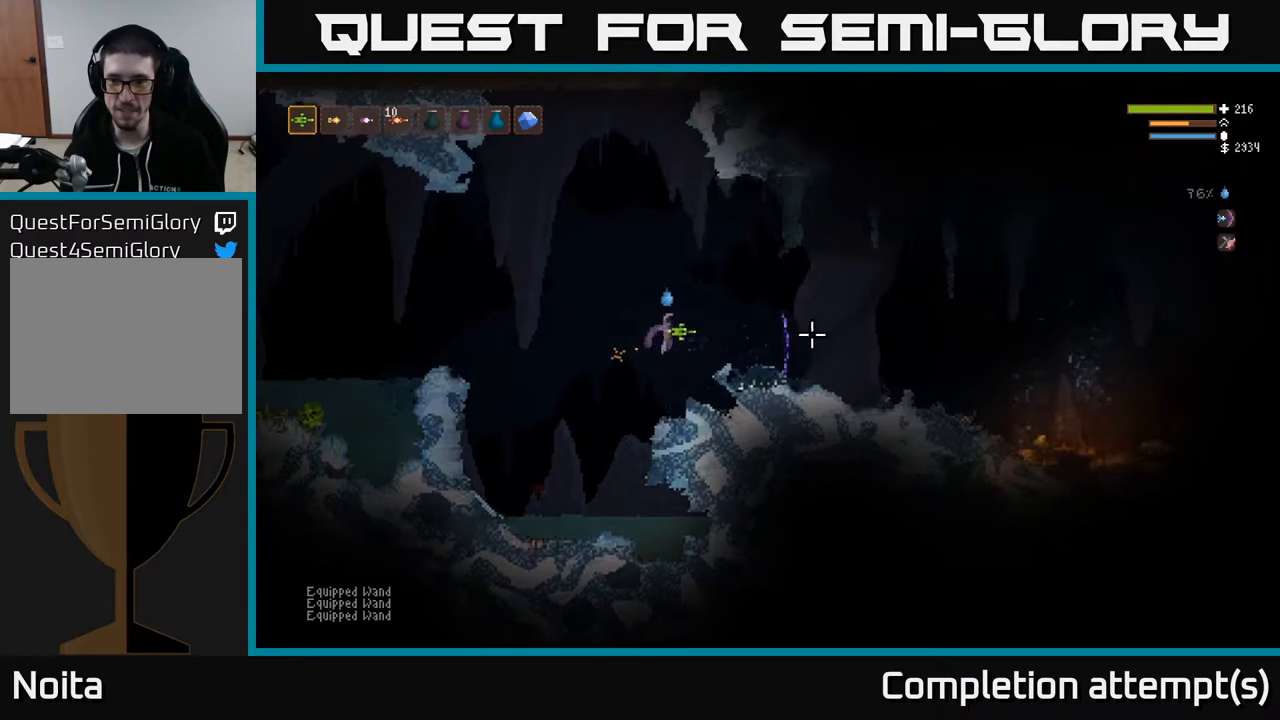
{"buttons": ["L2"], "left_stick": "right", "right_stick": "right", "events": [[183, "L2", "up"], [467, "L2", "down"]]}
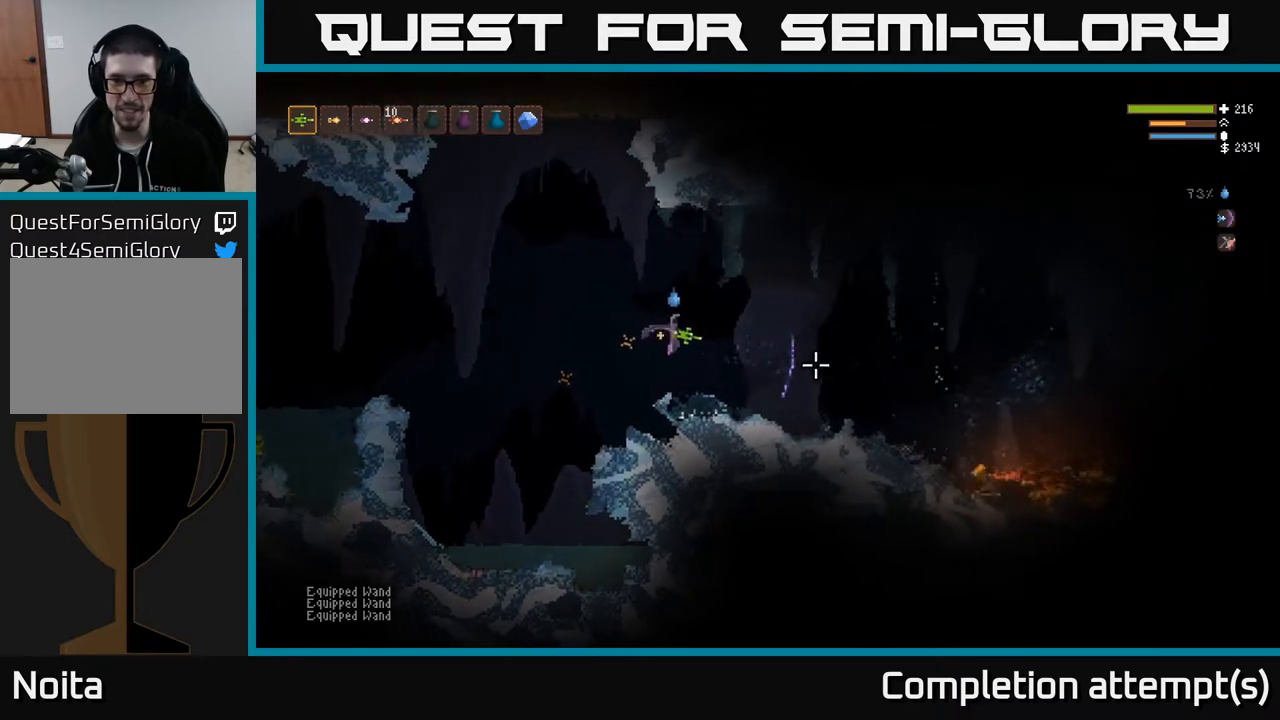
{"buttons": [], "left_stick": "center", "right_stick": "right", "events": [[117, "L2", "up"], [433, "left_stick", "center"]]}
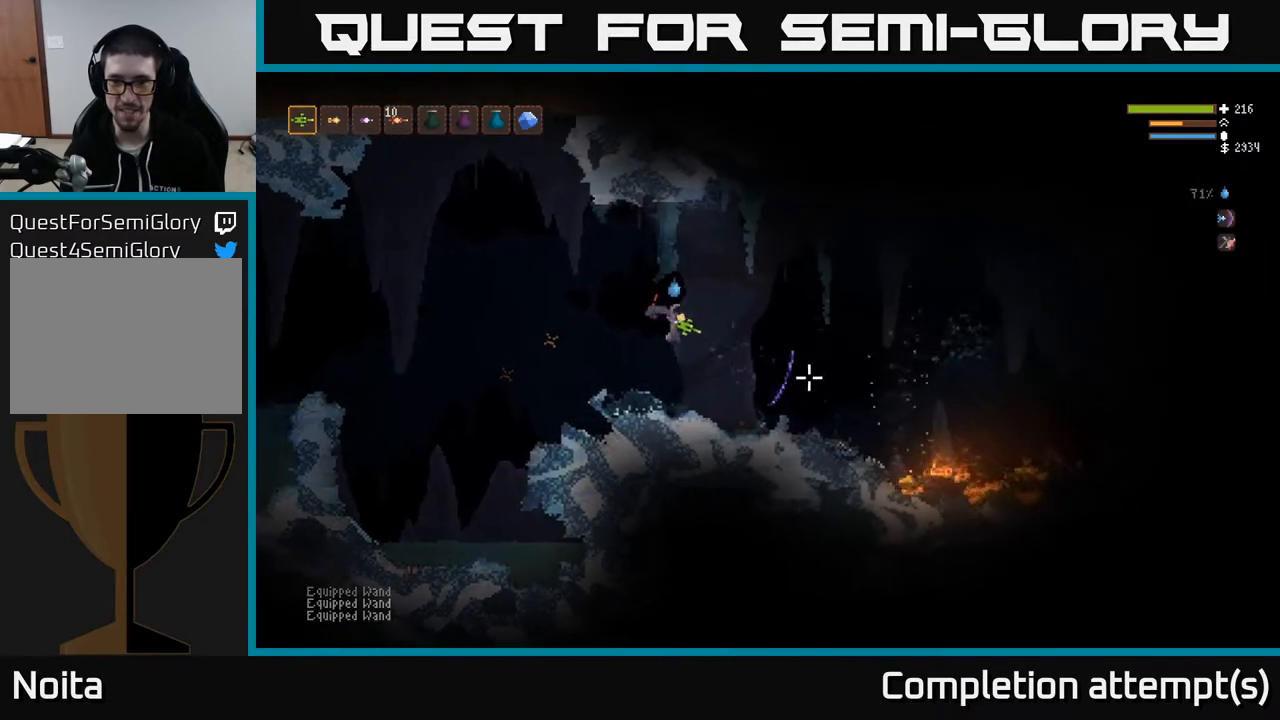
{"buttons": ["L2"], "left_stick": "right", "right_stick": "right", "events": [[250, "left_stick", "right"], [350, "L2", "down"]]}
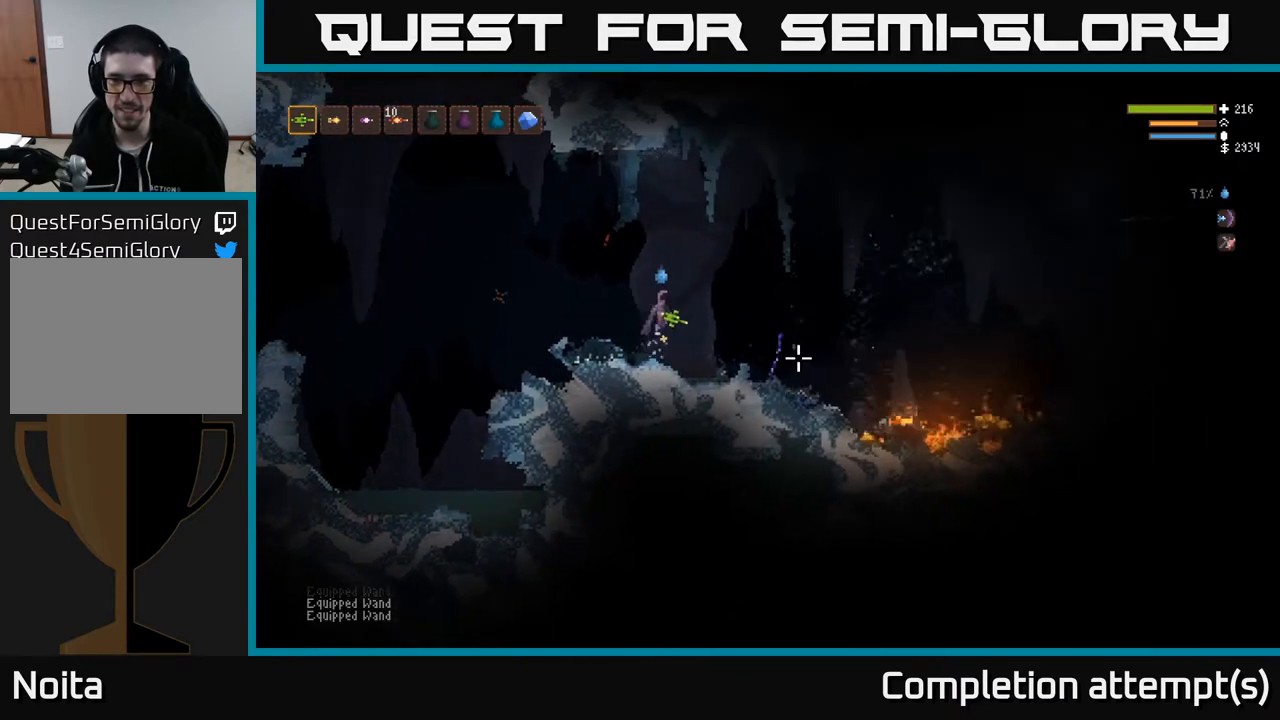
{"buttons": ["L2"], "left_stick": "left", "right_stick": "right", "events": [[50, "L2", "up"], [433, "L2", "down"], [433, "left_stick", "left"]]}